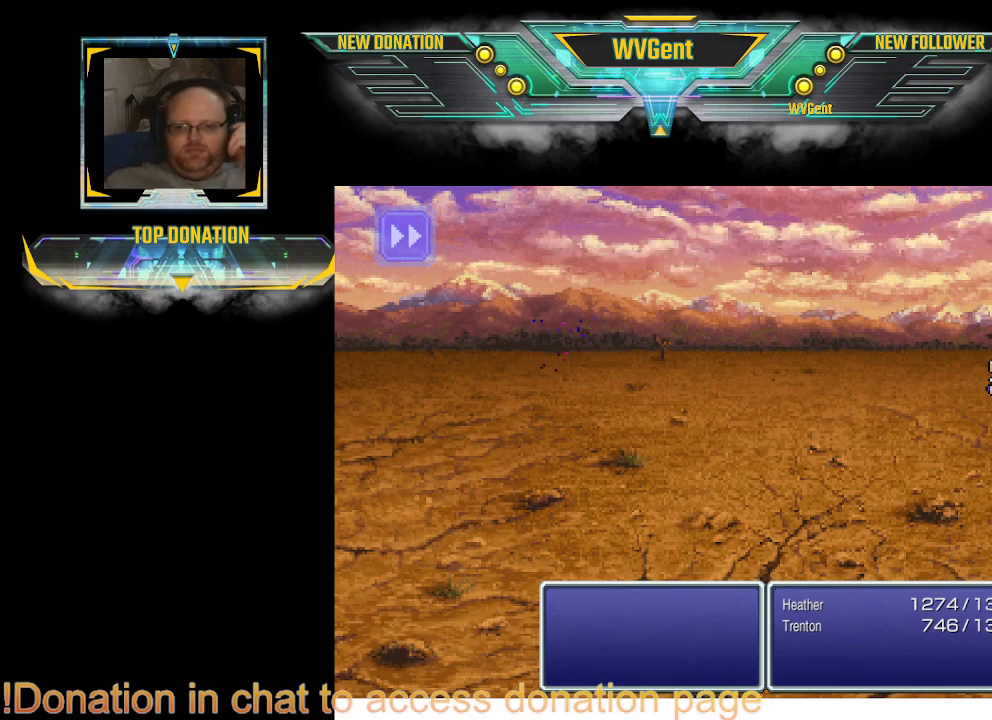
Gameplay with a controller (PlayStation layout); each line is a JSON object with the inputs held at the frame after it. "events" lists button and stick changes between this image and that frame as [ms after this image, input, new state], when the widget could be followed in between. Not read: L3 R3.
{"buttons": [], "left_stick": "center", "right_stick": "center", "events": [[267, "left_stick", "right"], [333, "left_stick", "center"]]}
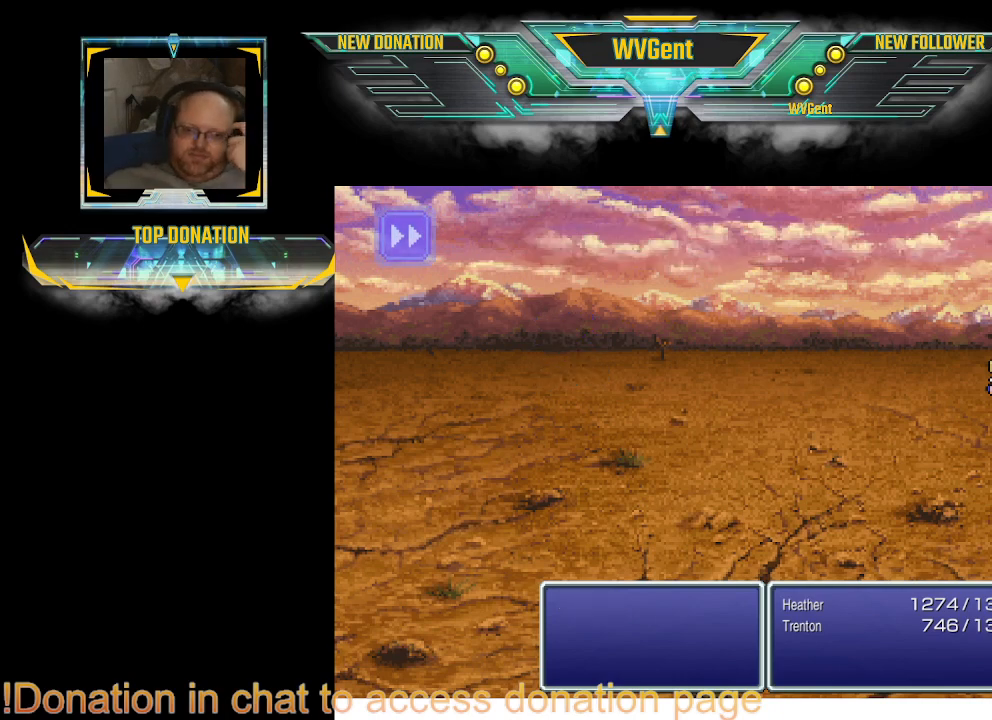
{"buttons": [], "left_stick": "center", "right_stick": "center", "events": [[167, "left_stick", "right"], [233, "left_stick", "center"]]}
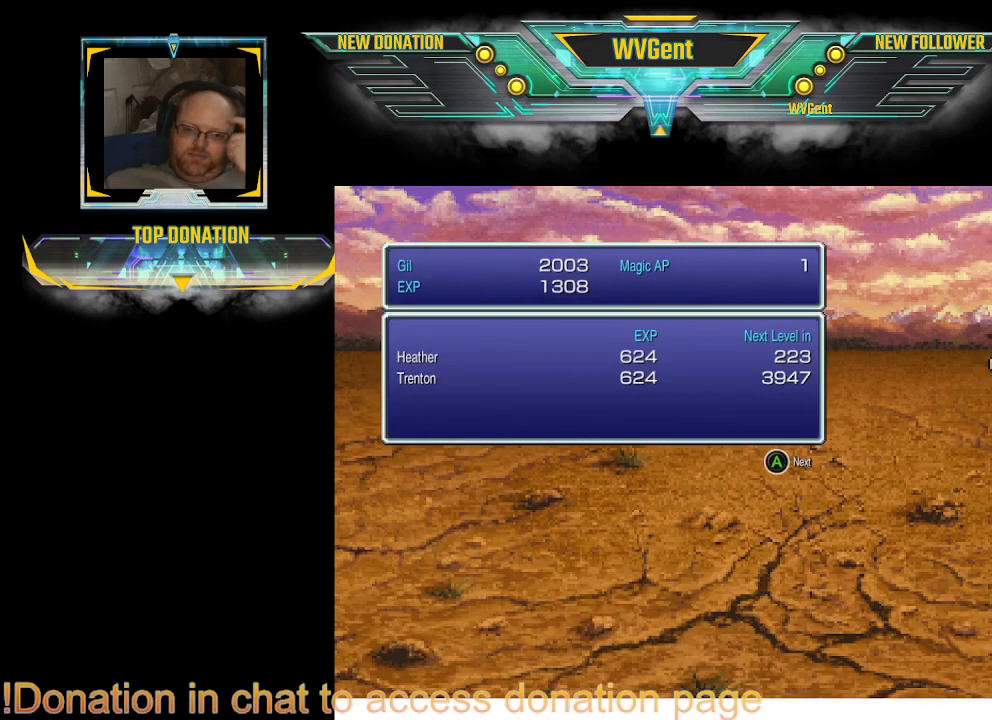
{"buttons": [], "left_stick": "center", "right_stick": "center", "events": []}
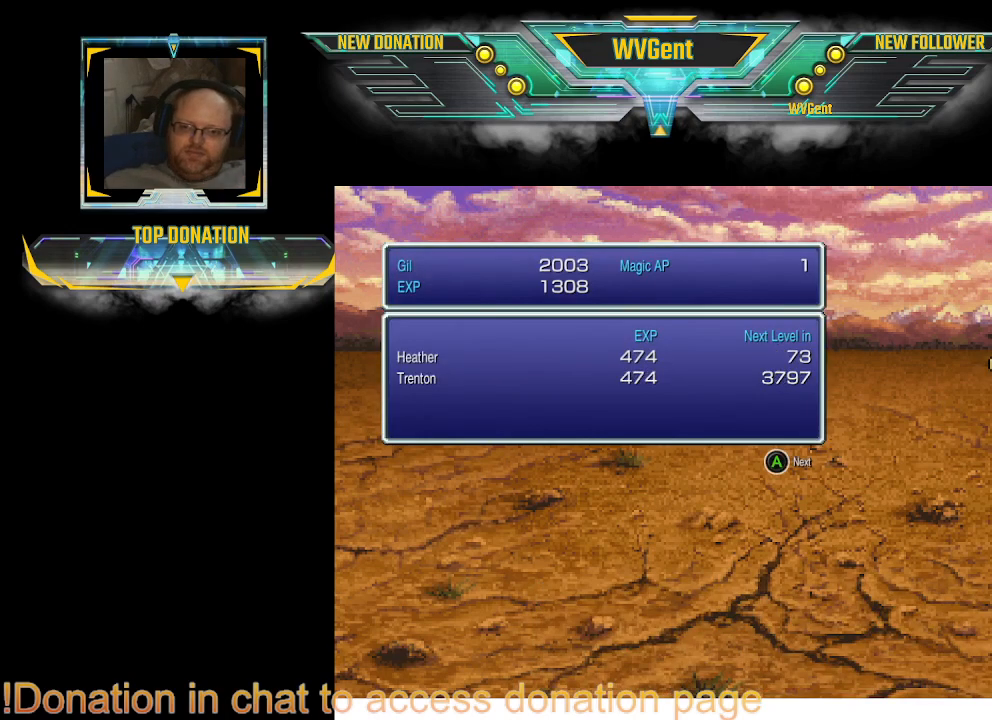
{"buttons": [], "left_stick": "center", "right_stick": "center", "events": [[100, "CROSS", "down"], [233, "CROSS", "up"]]}
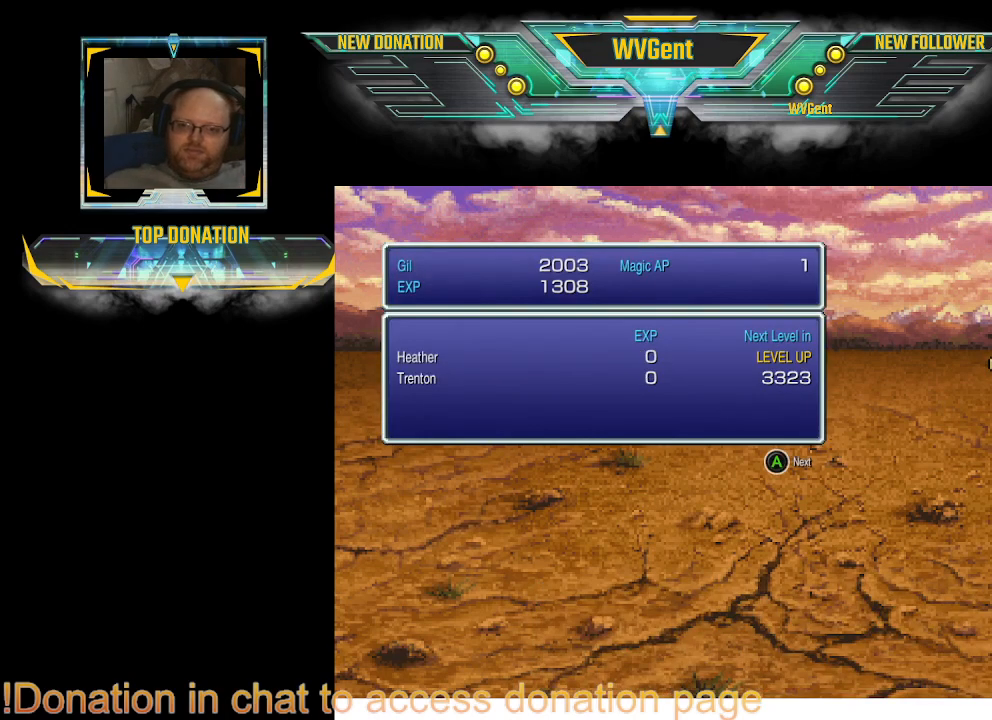
{"buttons": [], "left_stick": "center", "right_stick": "center", "events": [[267, "CROSS", "down"], [400, "CROSS", "up"]]}
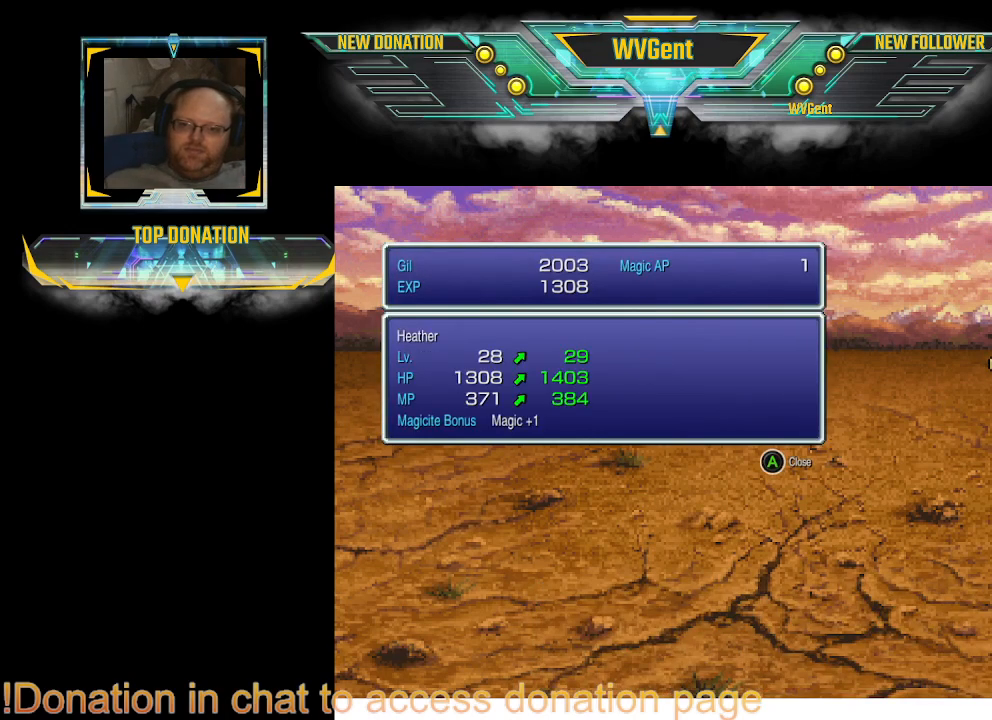
{"buttons": [], "left_stick": "center", "right_stick": "center", "events": []}
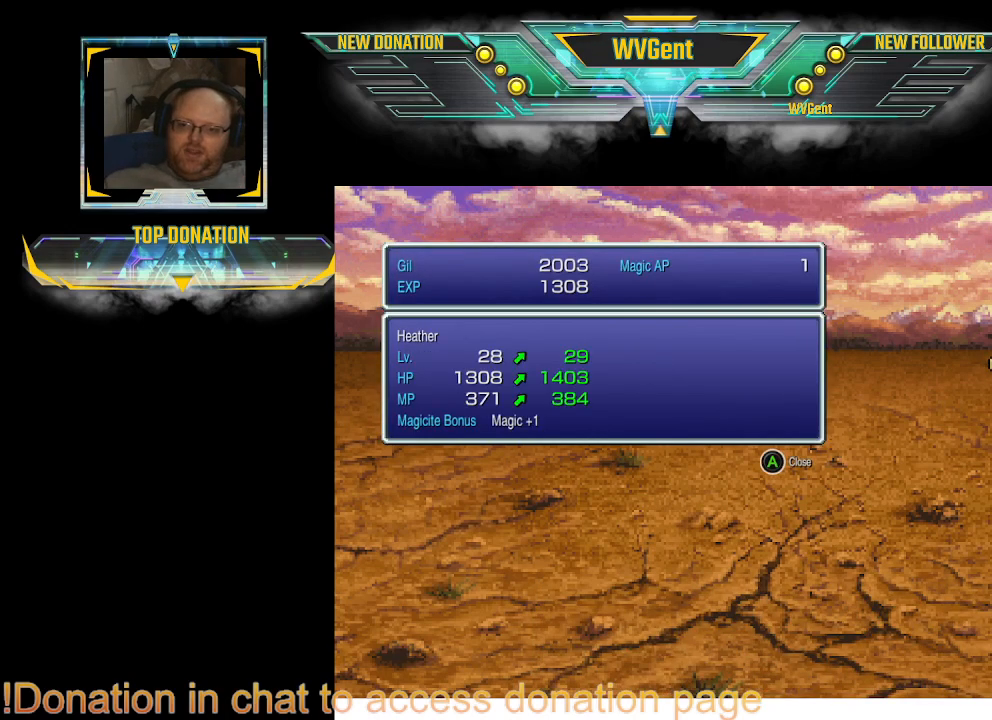
{"buttons": [], "left_stick": "center", "right_stick": "center", "events": []}
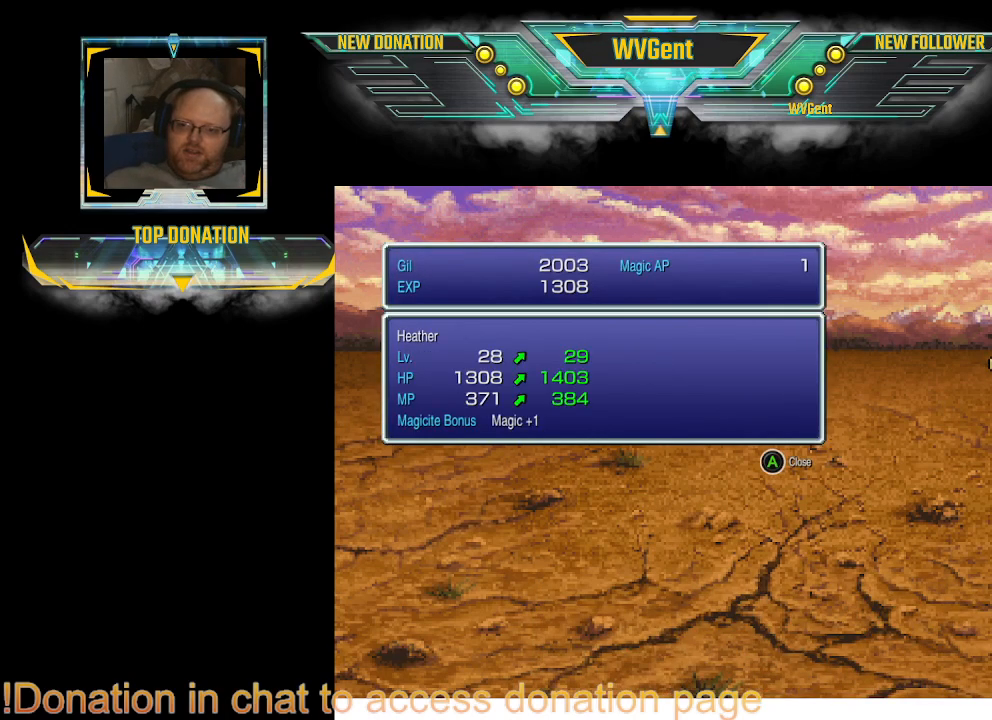
{"buttons": [], "left_stick": "center", "right_stick": "center", "events": []}
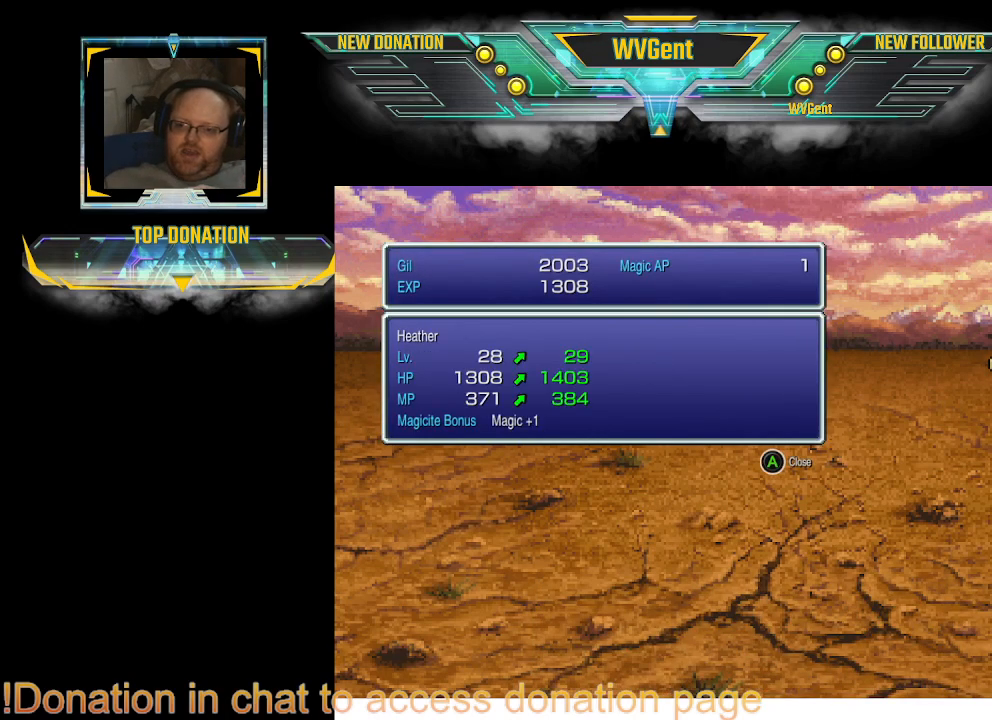
{"buttons": ["CROSS"], "left_stick": "center", "right_stick": "center", "events": [[433, "CROSS", "down"]]}
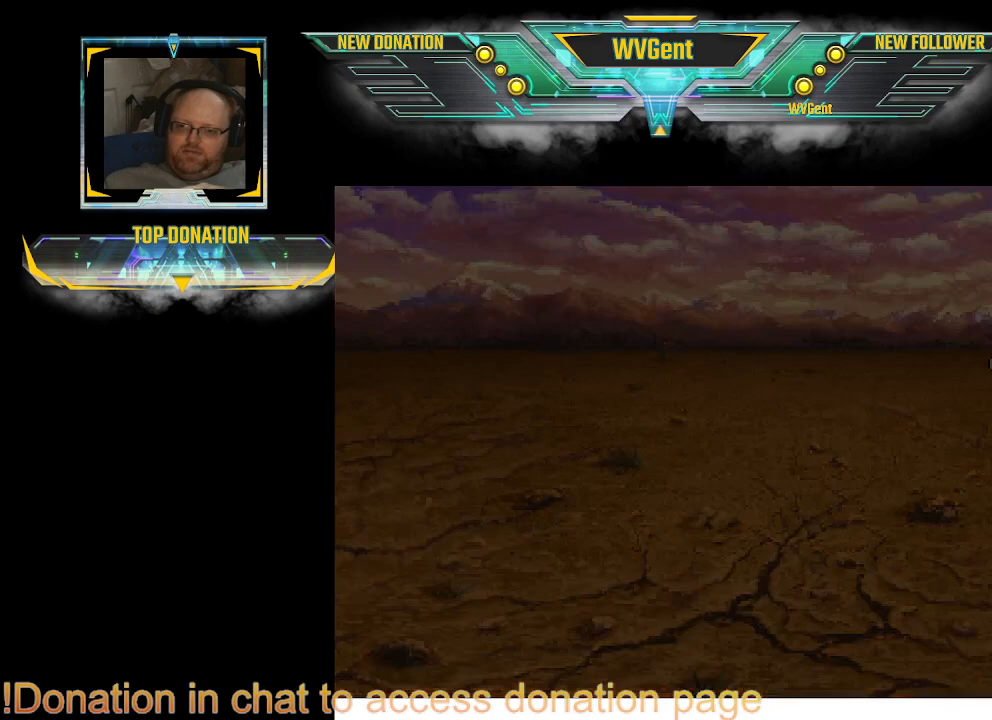
{"buttons": [], "left_stick": "center", "right_stick": "center", "events": [[100, "CROSS", "up"]]}
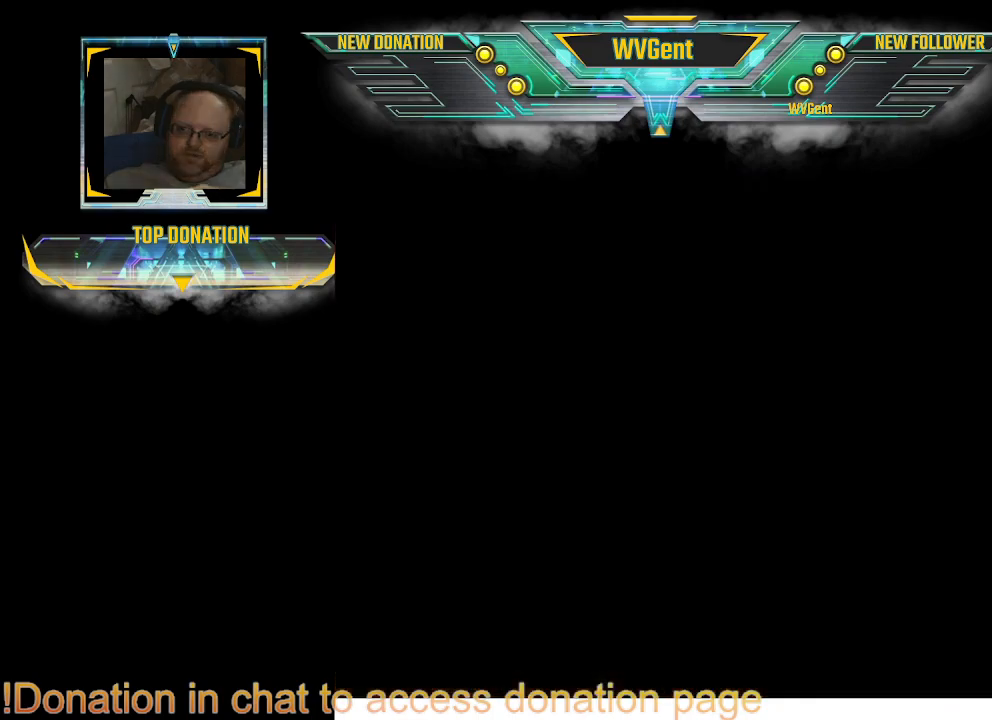
{"buttons": [], "left_stick": "up", "right_stick": "center", "events": [[500, "left_stick", "up"]]}
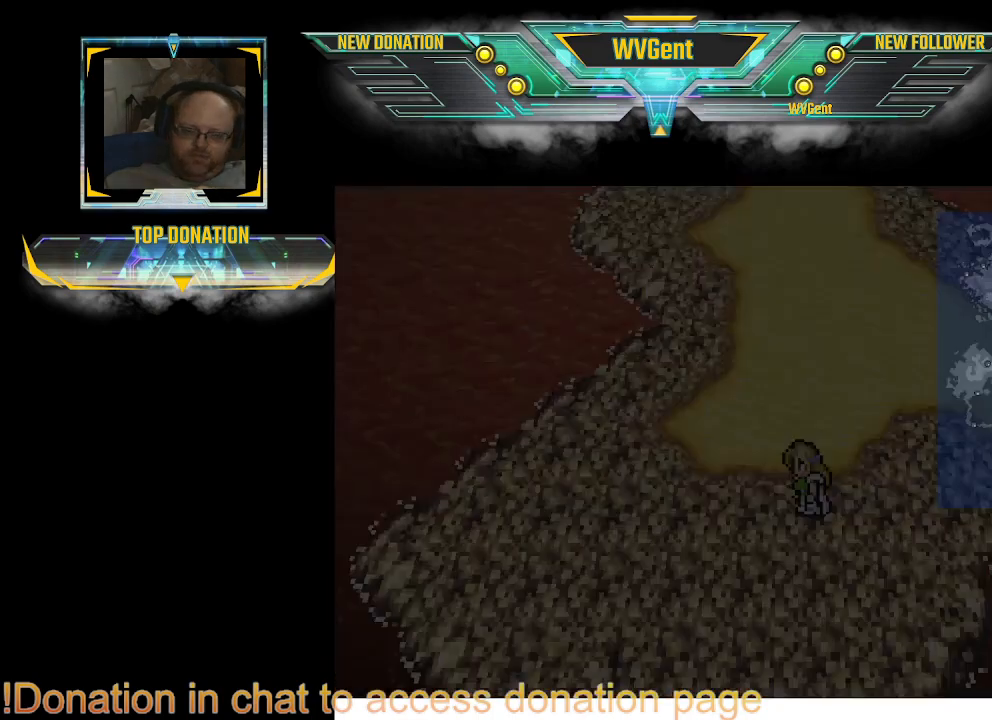
{"buttons": ["TRIANGLE"], "left_stick": "up", "right_stick": "center", "events": [[500, "TRIANGLE", "down"]]}
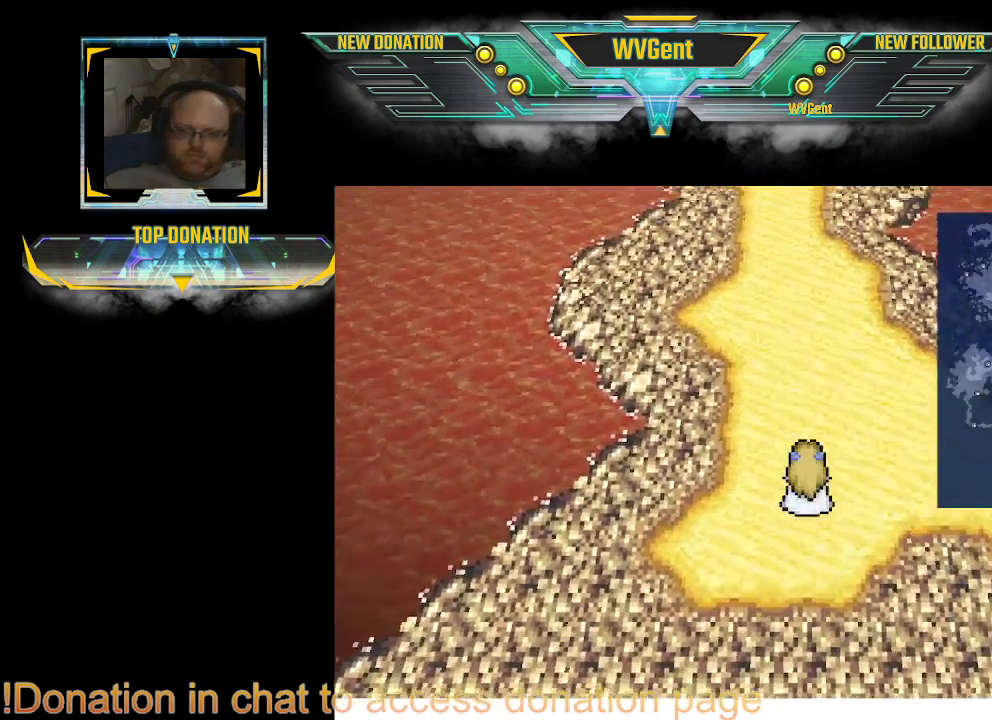
{"buttons": [], "left_stick": "center", "right_stick": "center", "events": [[33, "left_stick", "center"], [167, "TRIANGLE", "up"]]}
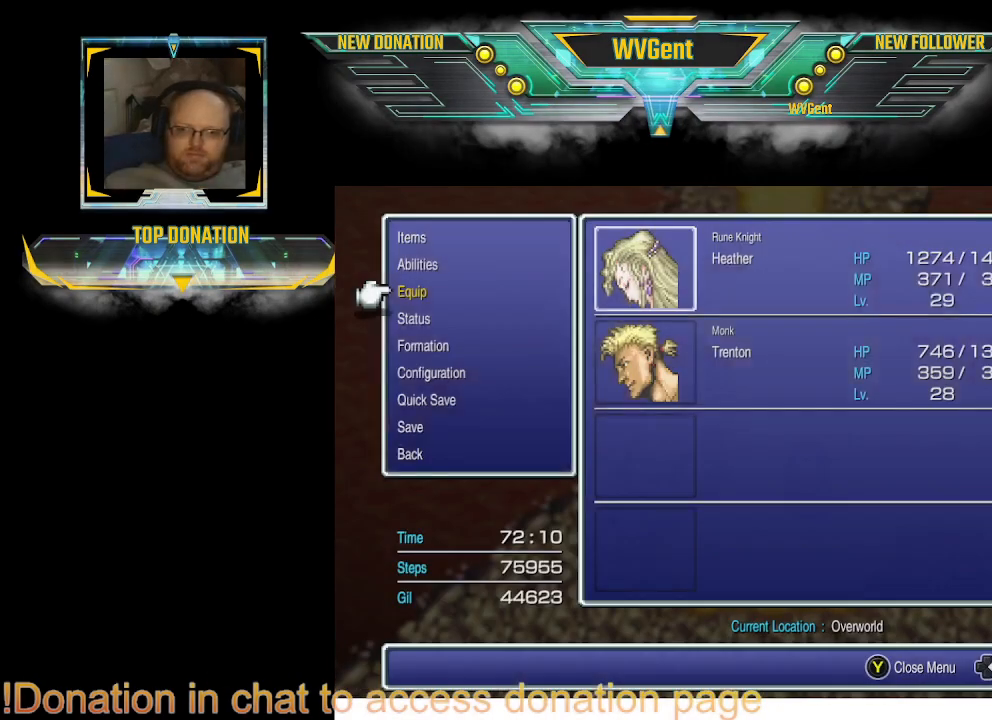
{"buttons": [], "left_stick": "center", "right_stick": "center", "events": []}
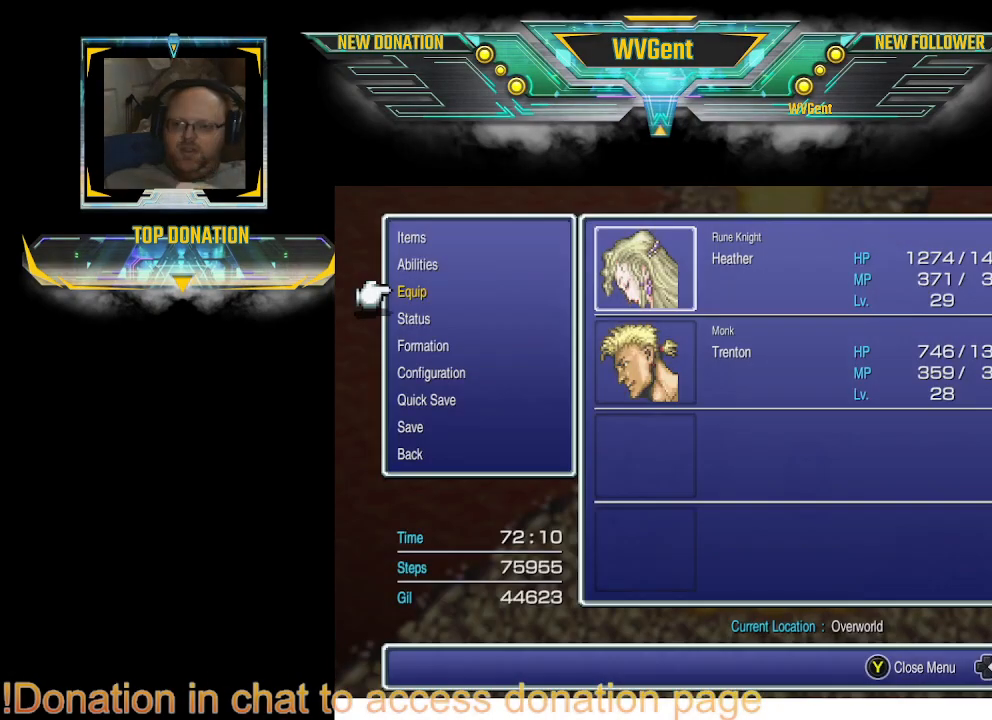
{"buttons": ["CROSS"], "left_stick": "center", "right_stick": "center", "events": [[167, "DPAD_UP", "down"], [300, "DPAD_UP", "up"], [400, "CROSS", "down"]]}
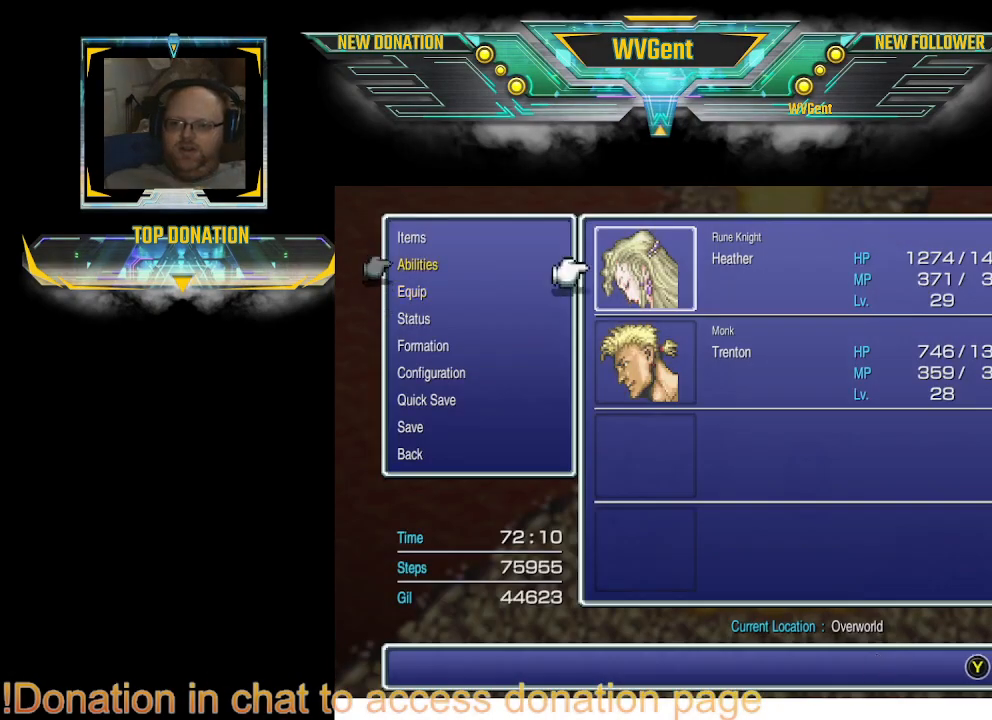
{"buttons": [], "left_stick": "center", "right_stick": "center", "events": [[33, "CROSS", "up"], [200, "CROSS", "down"], [367, "CROSS", "up"]]}